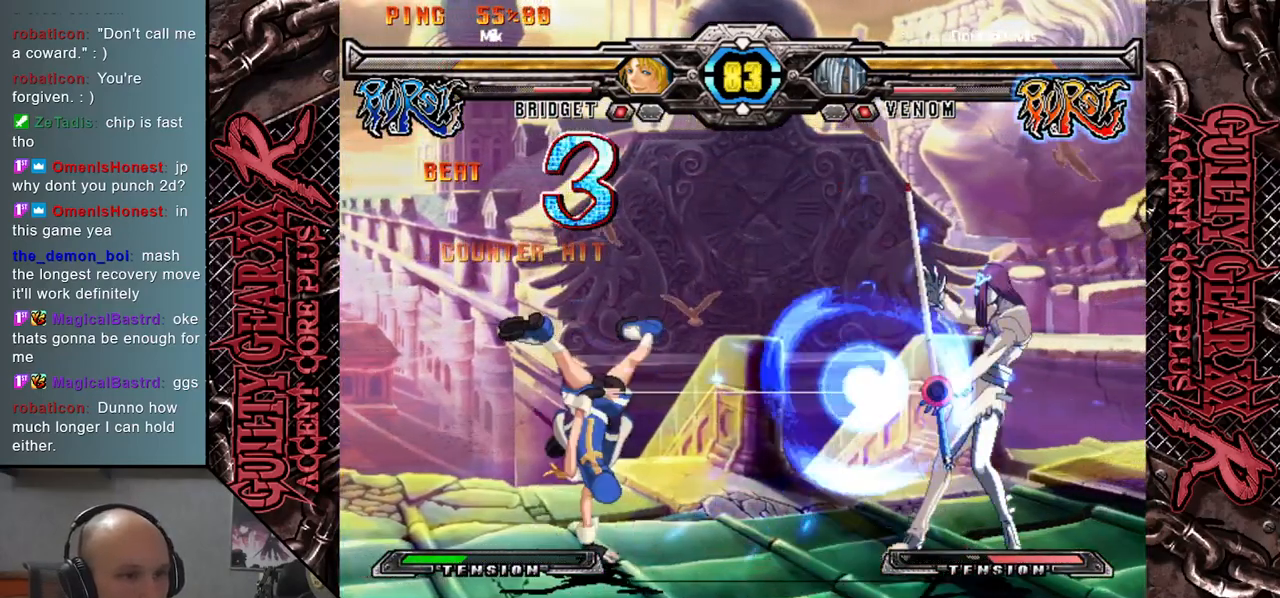
Gameplay with a controller (arcade stick); each line is a JSON object with the inputs held at the frame after it. "events" lists button and stick changes between this image and that frame as [ms after this image, input, new state], when the widget could be followed in between. Not read: L3 R3 SQUARE TRIANGLE other_buttons.
{"buttons": [], "left_stick": "left", "events": [[300, "left_stick", "center"], [500, "left_stick", "left"]]}
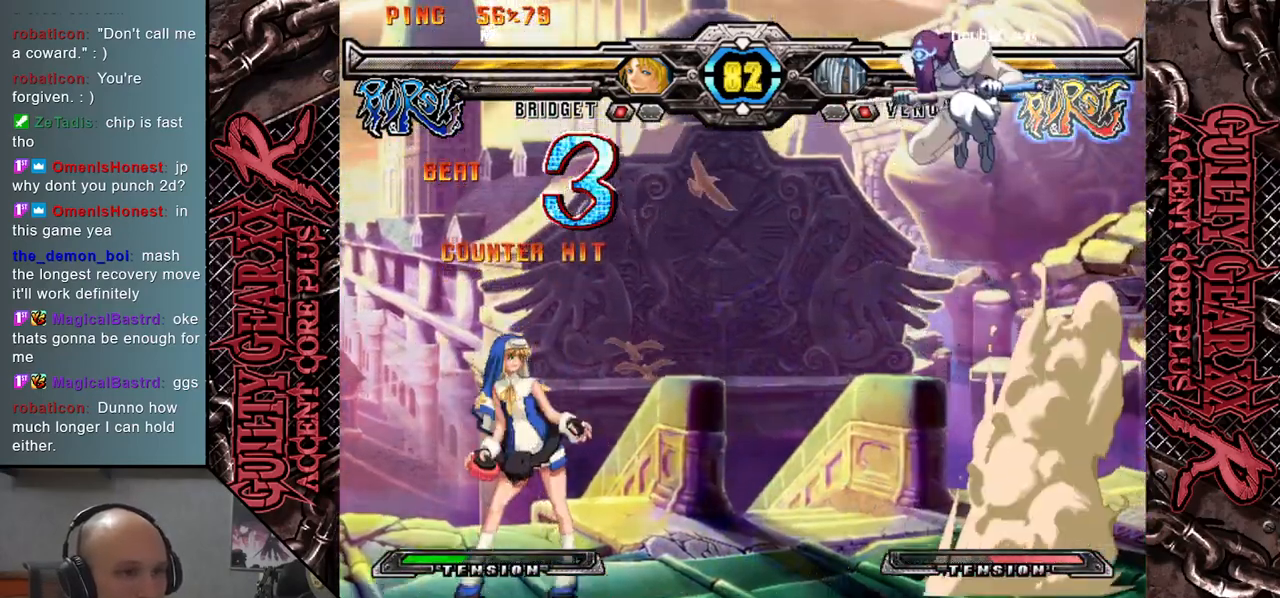
{"buttons": [], "left_stick": "right", "events": [[67, "left_stick", "center"], [133, "left_stick", "left"], [217, "left_stick", "center"], [300, "left_stick", "down"], [383, "left_stick", "right"]]}
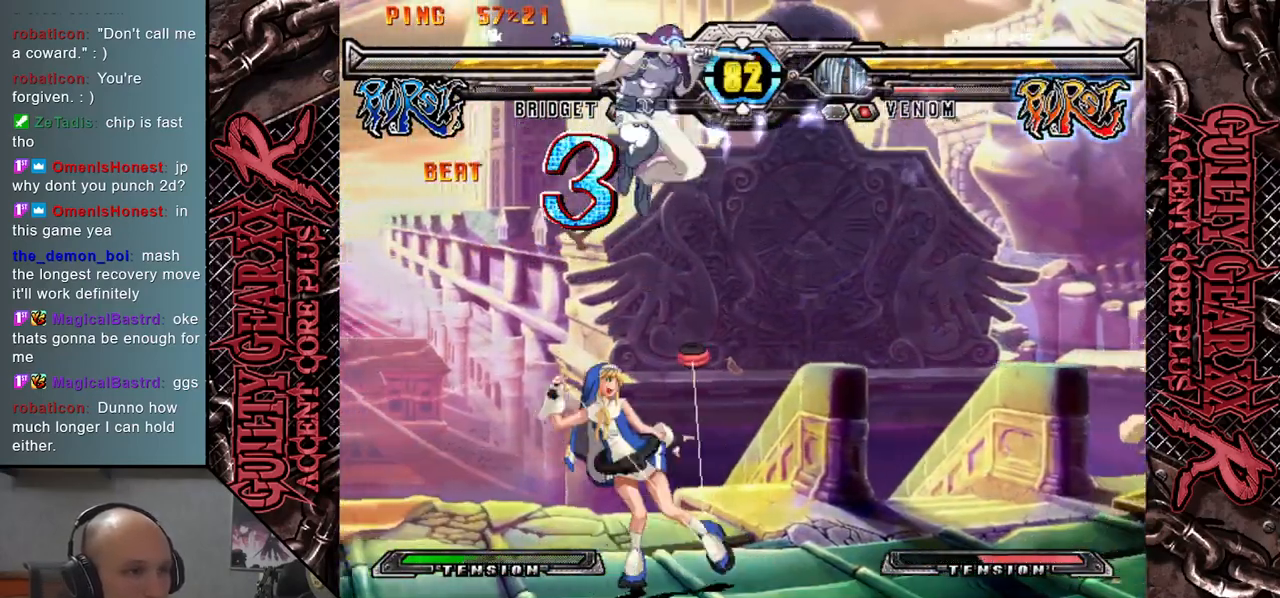
{"buttons": ["CIRCLE"], "left_stick": "right", "events": [[367, "CIRCLE", "down"], [417, "CIRCLE", "up"], [500, "CIRCLE", "down"]]}
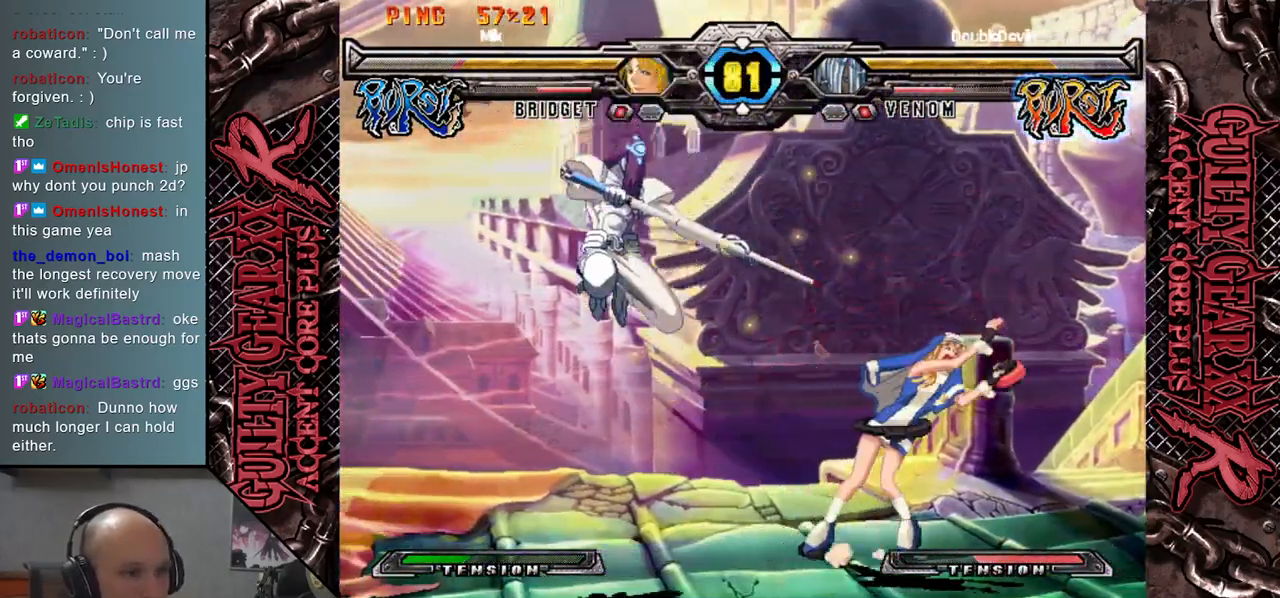
{"buttons": [], "left_stick": "right", "events": [[67, "CIRCLE", "up"], [167, "CIRCLE", "down"], [267, "CIRCLE", "up"], [350, "R2", "down"], [450, "R2", "up"]]}
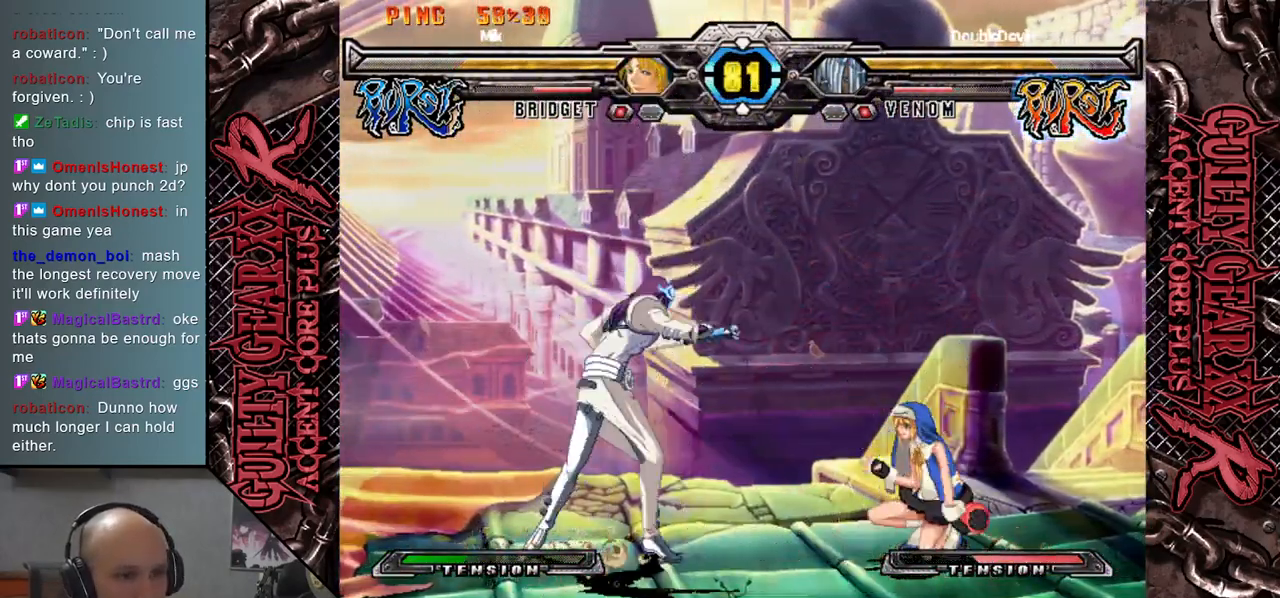
{"buttons": ["L2"], "left_stick": "right", "events": [[100, "L2", "down"], [167, "L2", "up"], [267, "L2", "down"], [317, "L2", "up"], [400, "L2", "down"]]}
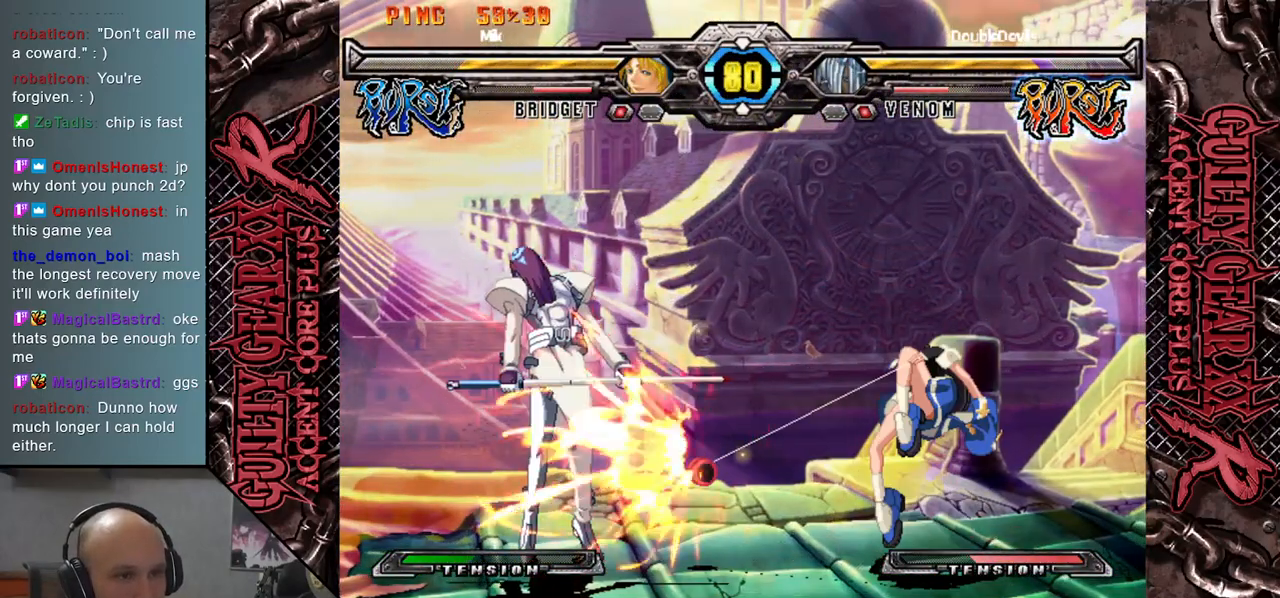
{"buttons": [], "left_stick": "left", "events": [[17, "L2", "up"], [267, "left_stick", "left"]]}
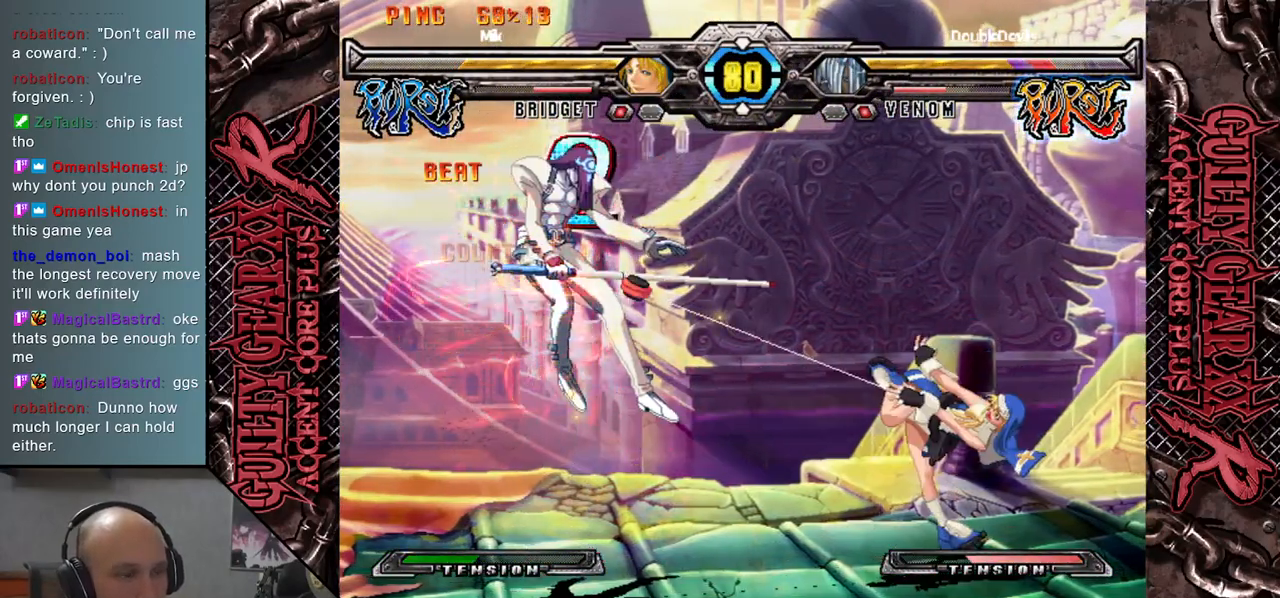
{"buttons": [], "left_stick": "left", "events": []}
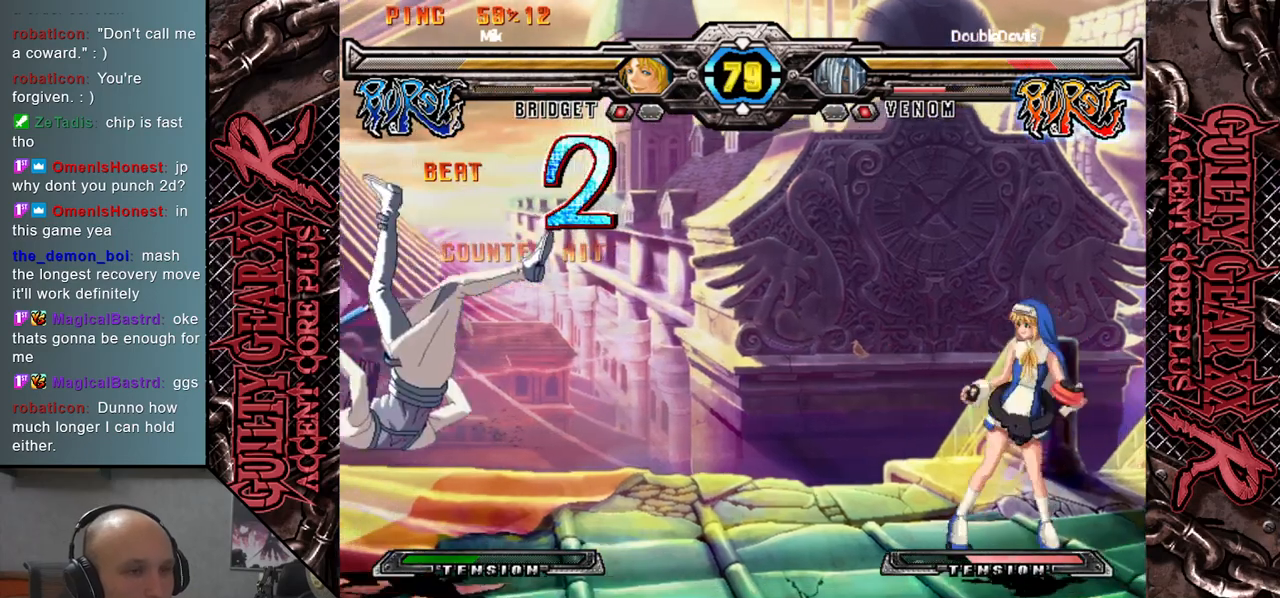
{"buttons": [], "left_stick": "left", "events": []}
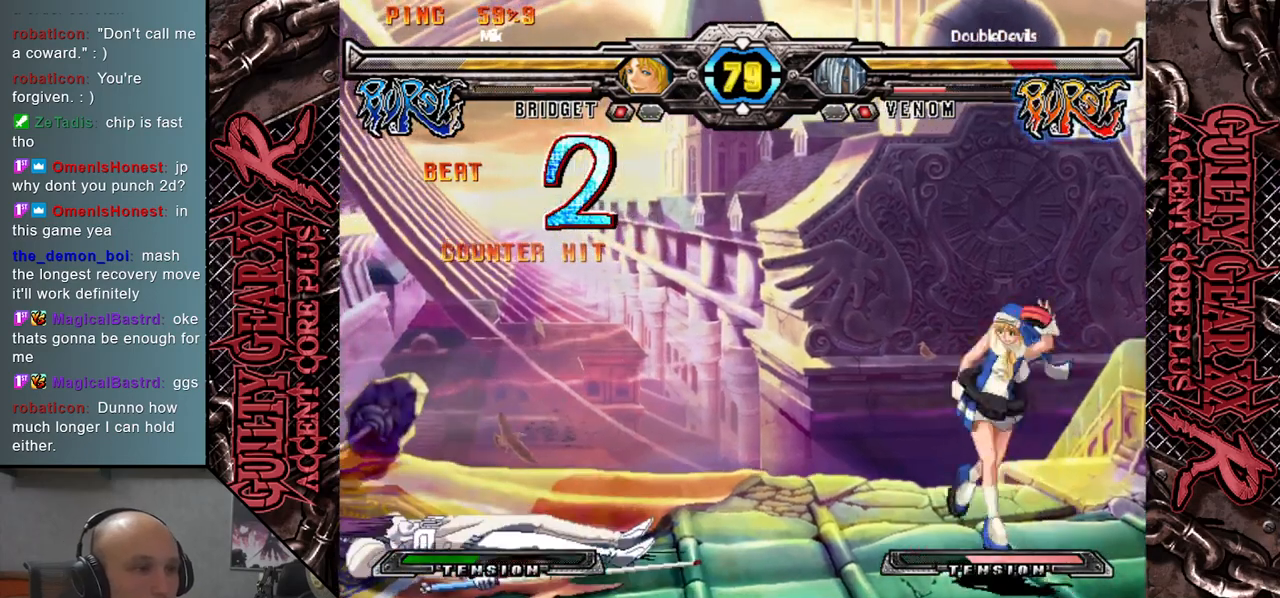
{"buttons": [], "left_stick": "left", "events": []}
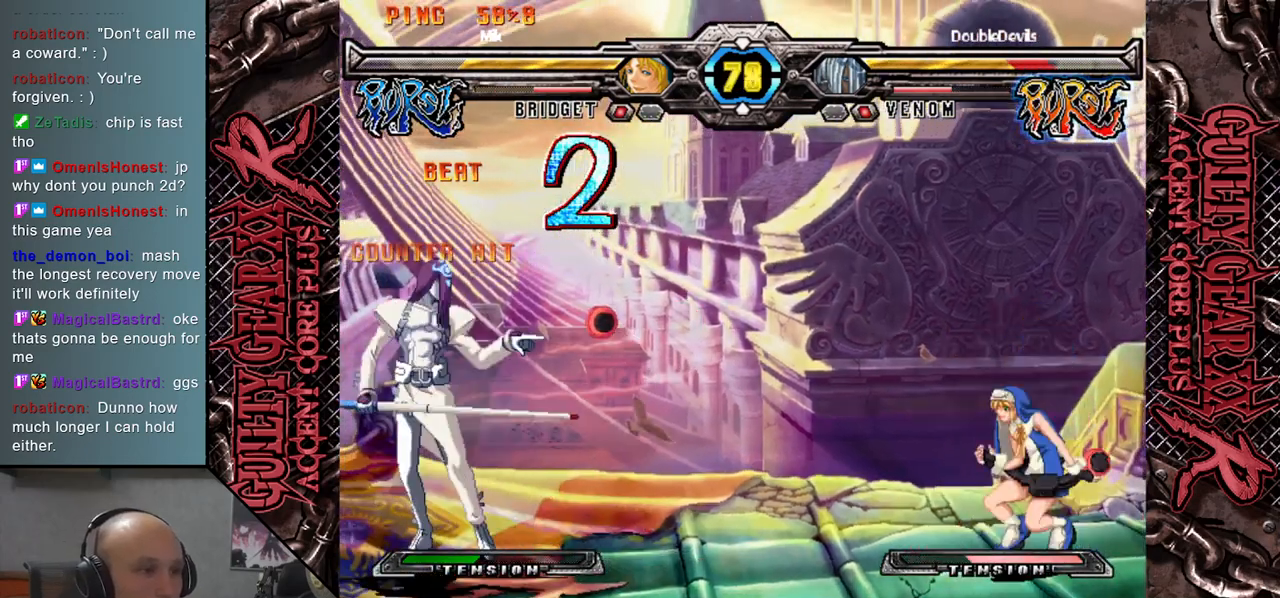
{"buttons": [], "left_stick": "center", "events": [[83, "left_stick", "down"], [133, "left_stick", "right"], [300, "left_stick", "up"], [433, "left_stick", "center"]]}
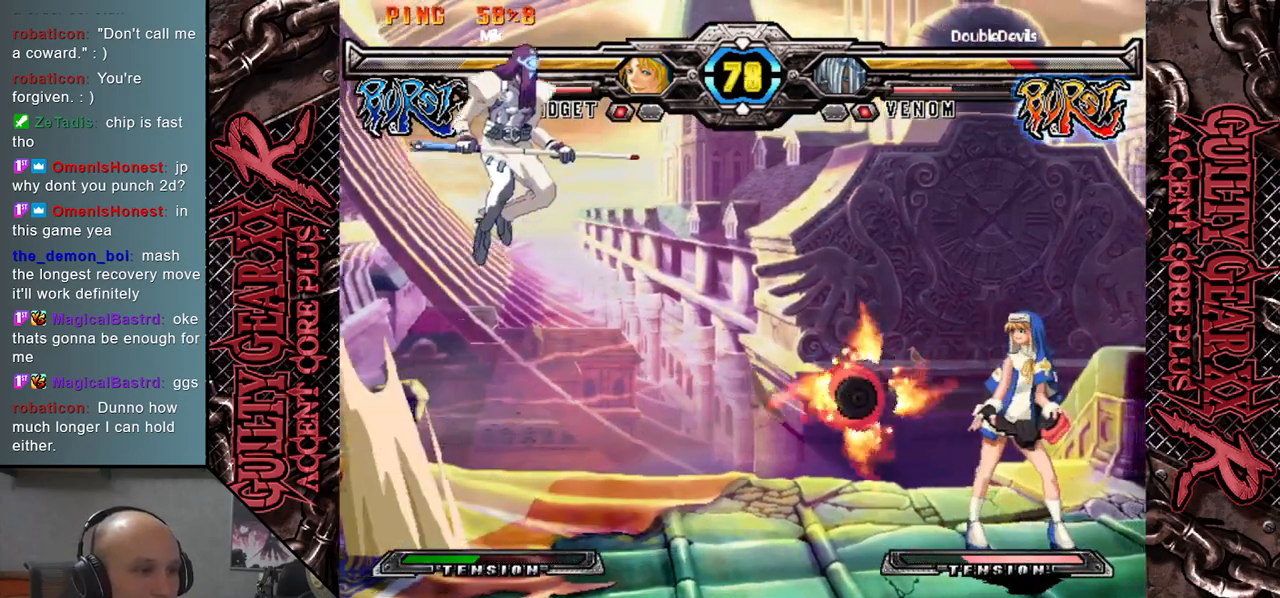
{"buttons": [], "left_stick": "right", "events": [[83, "left_stick", "right"], [367, "left_stick", "up"], [450, "left_stick", "right"]]}
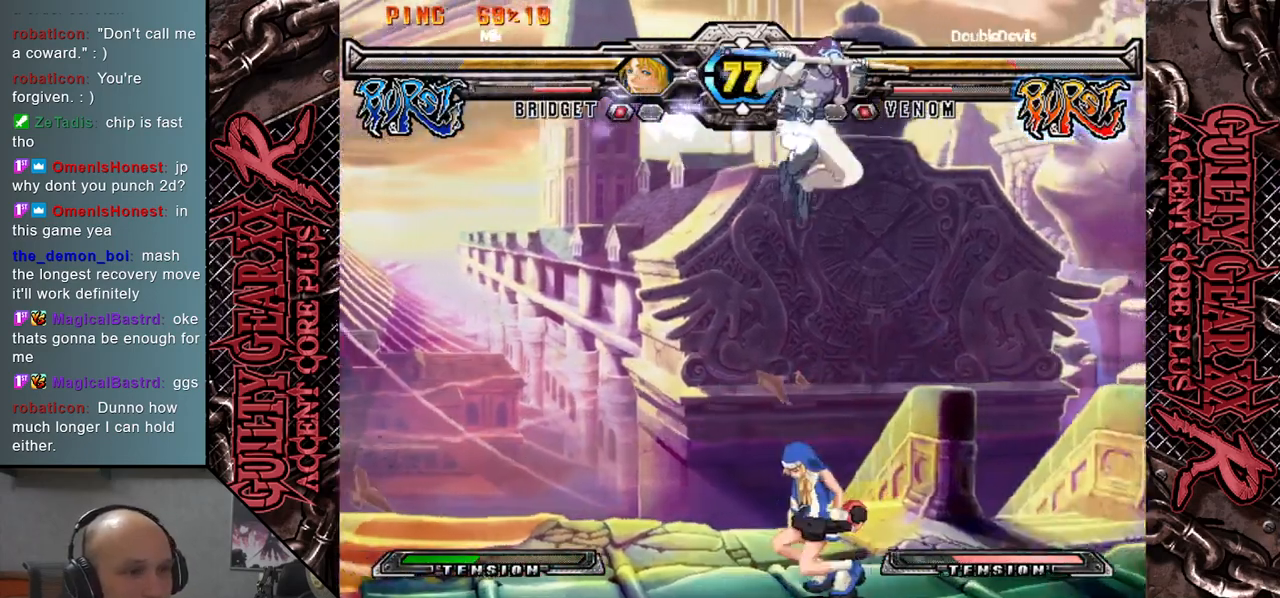
{"buttons": [], "left_stick": "center", "events": [[150, "left_stick", "left"], [183, "R2", "down"], [300, "R2", "up"], [317, "left_stick", "center"]]}
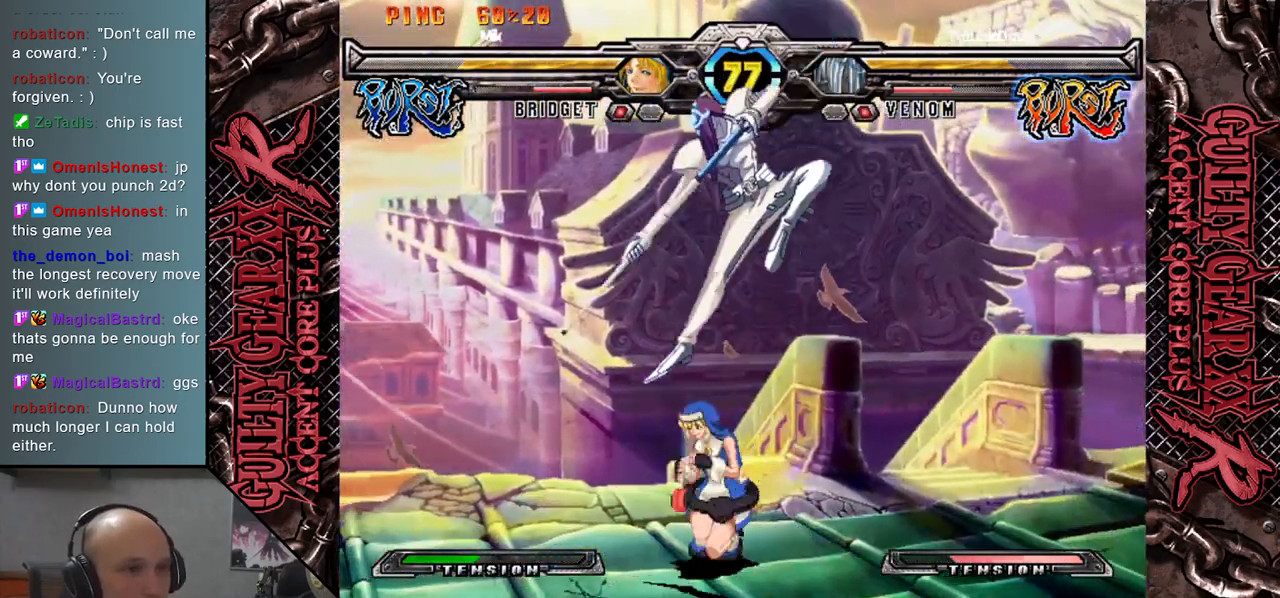
{"buttons": [], "left_stick": "center", "events": []}
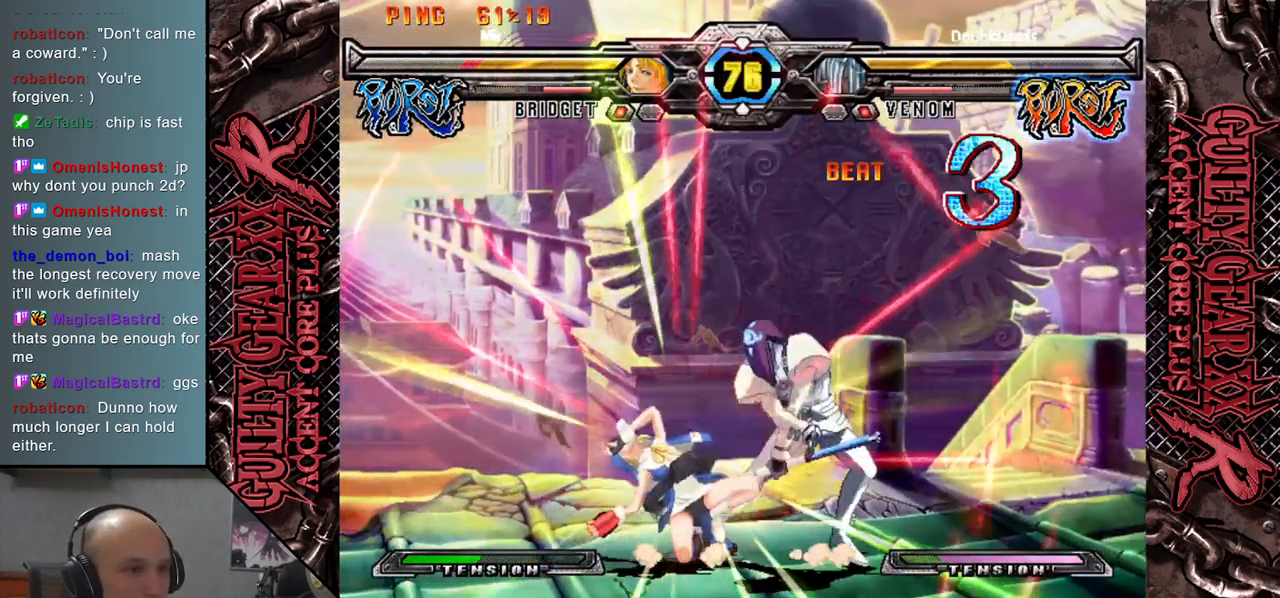
{"buttons": ["CIRCLE"], "left_stick": "down-right", "events": [[83, "CIRCLE", "down"], [117, "left_stick", "down"], [133, "CIRCLE", "up"], [217, "CIRCLE", "down"], [267, "CIRCLE", "up"], [350, "CIRCLE", "down"], [350, "left_stick", "down-right"], [417, "CIRCLE", "up"], [483, "CIRCLE", "down"]]}
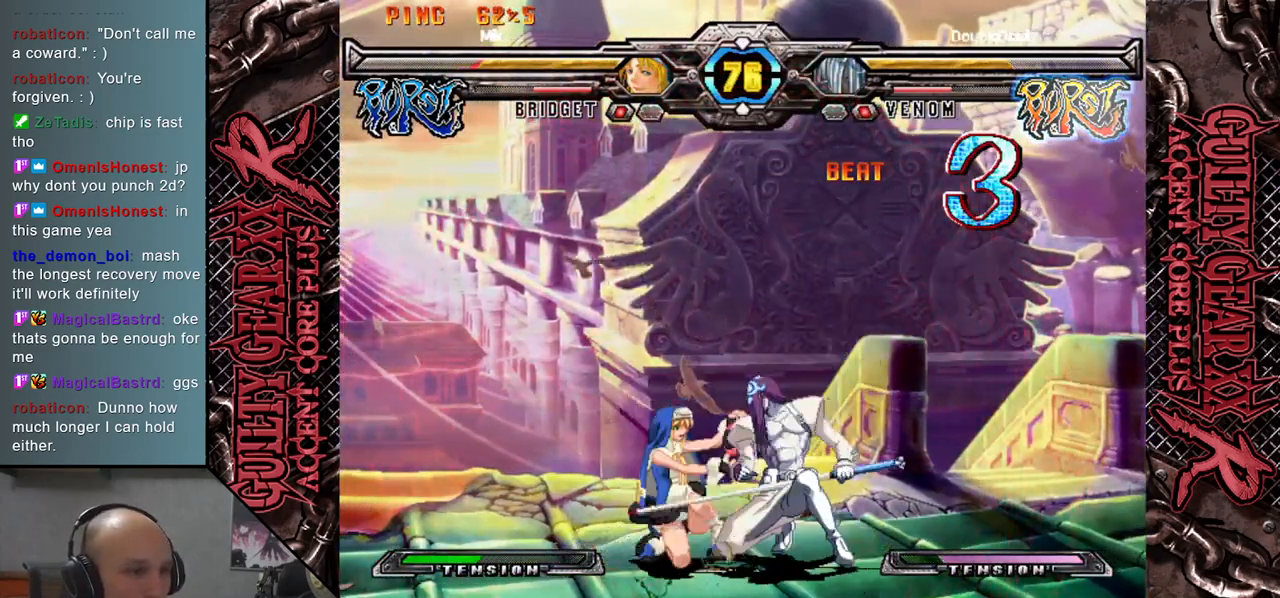
{"buttons": ["L2"], "left_stick": "left", "events": [[67, "CIRCLE", "up"], [117, "left_stick", "down"], [150, "R2", "down"], [283, "R2", "up"], [400, "left_stick", "left"], [433, "L2", "down"]]}
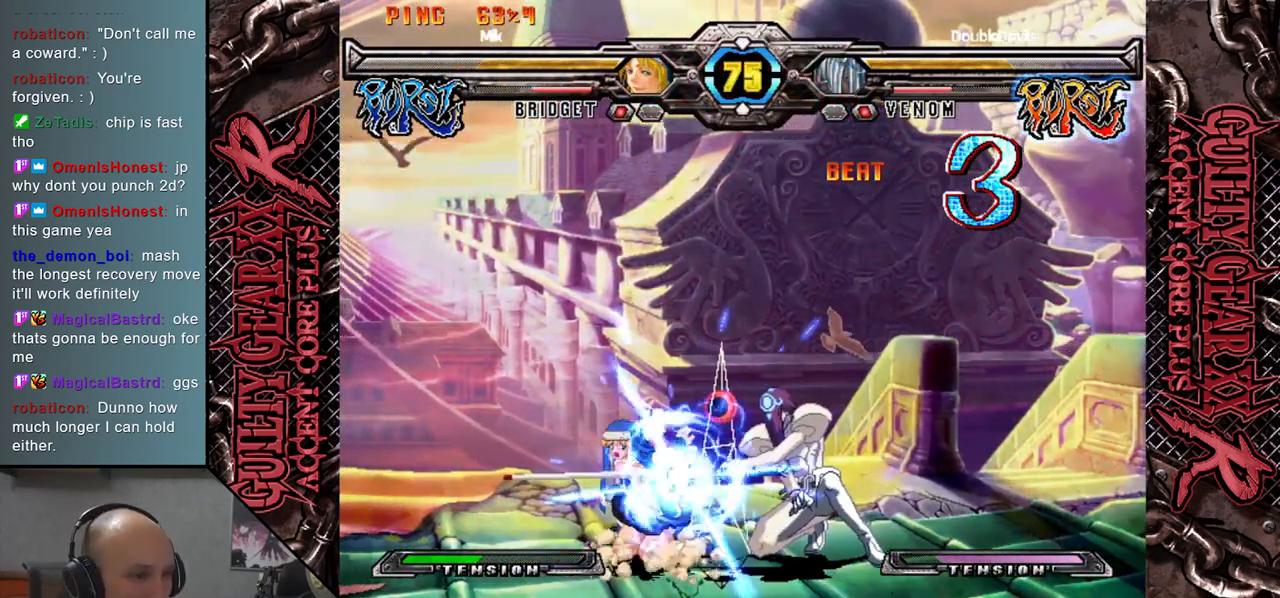
{"buttons": ["L2"], "left_stick": "down", "events": [[17, "L2", "up"], [50, "left_stick", "down"], [117, "L2", "down"], [133, "left_stick", "left"], [183, "L2", "up"], [233, "left_stick", "down"], [283, "L2", "down"], [317, "left_stick", "left"], [367, "L2", "up"], [417, "left_stick", "down"], [450, "L2", "down"]]}
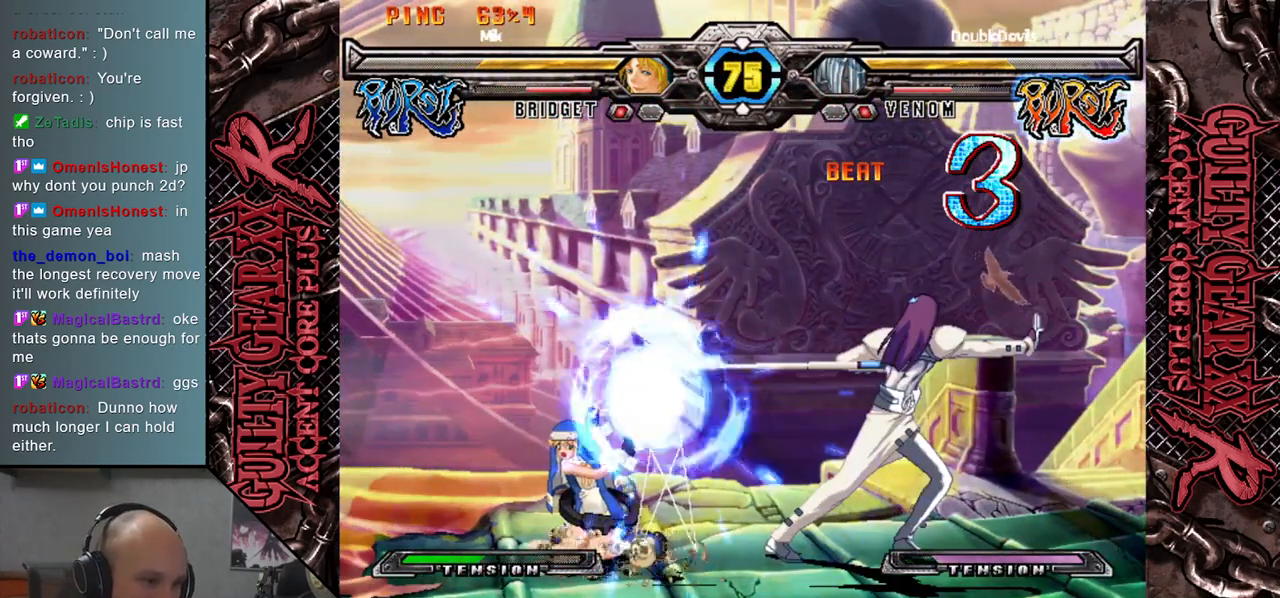
{"buttons": ["L2"], "left_stick": "left", "events": [[33, "left_stick", "left"], [67, "L2", "up"], [317, "left_stick", "down"], [400, "L2", "down"], [433, "left_stick", "left"]]}
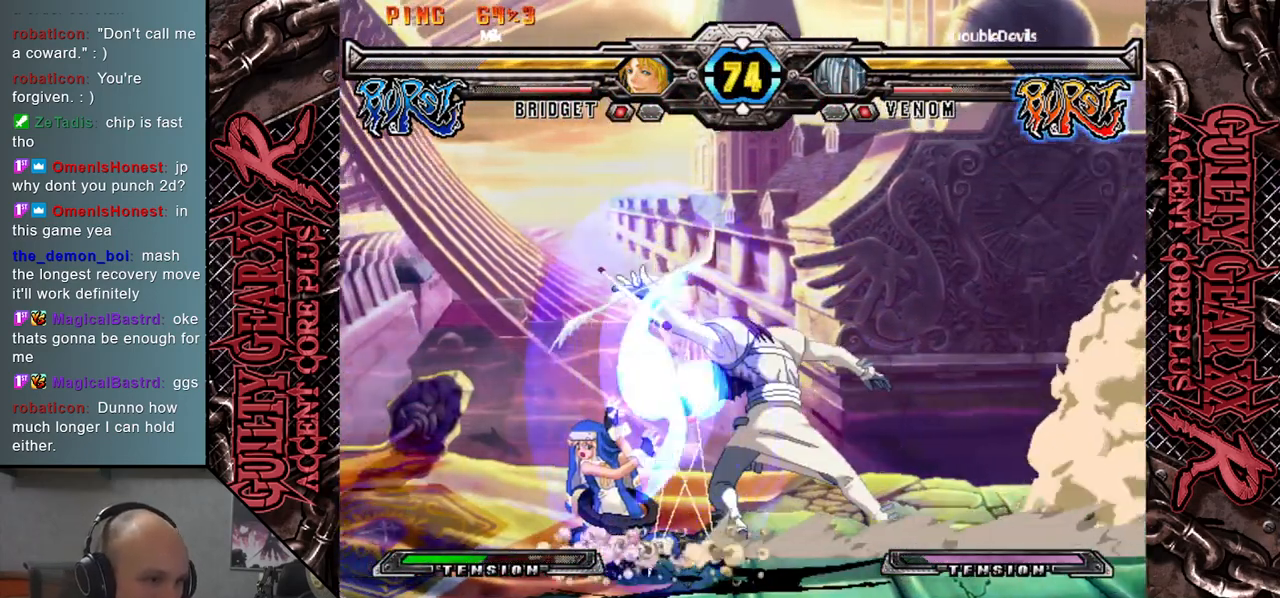
{"buttons": ["CIRCLE", "L2", "R2"], "left_stick": "left", "events": [[17, "L2", "up"], [100, "left_stick", "center"], [400, "left_stick", "down"], [483, "L2", "down"], [483, "R2", "down"], [483, "left_stick", "left"], [500, "CIRCLE", "down"]]}
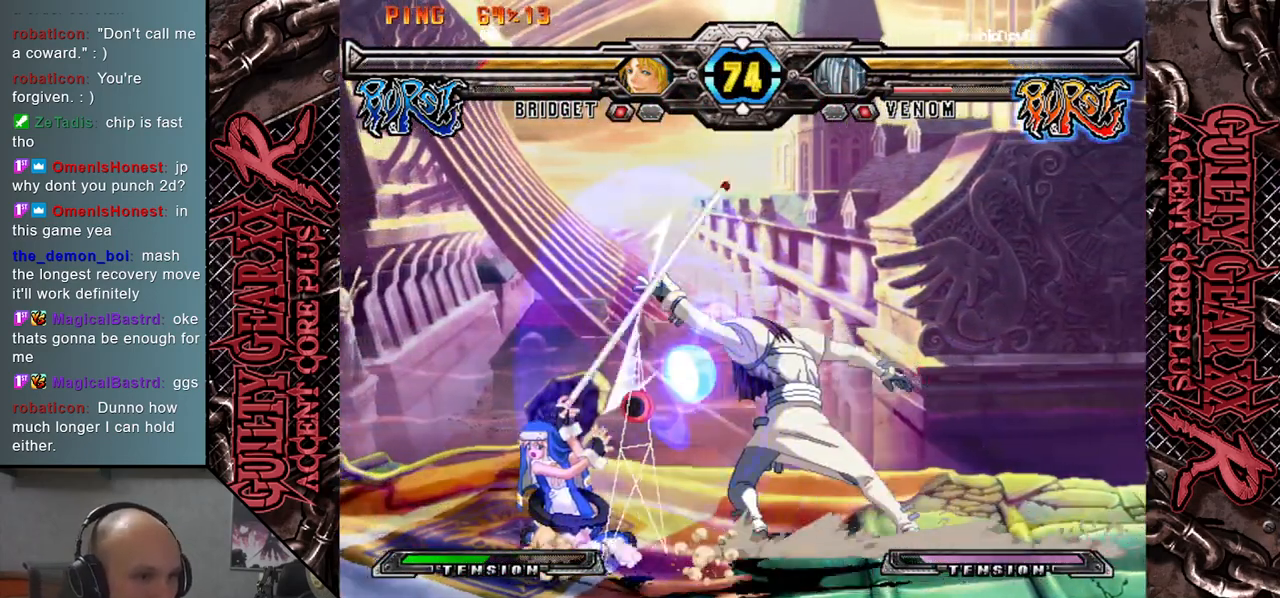
{"buttons": ["CROSS"], "left_stick": "down", "events": [[117, "CIRCLE", "up"], [117, "R2", "up"], [133, "L2", "up"], [217, "left_stick", "down"], [483, "CROSS", "down"]]}
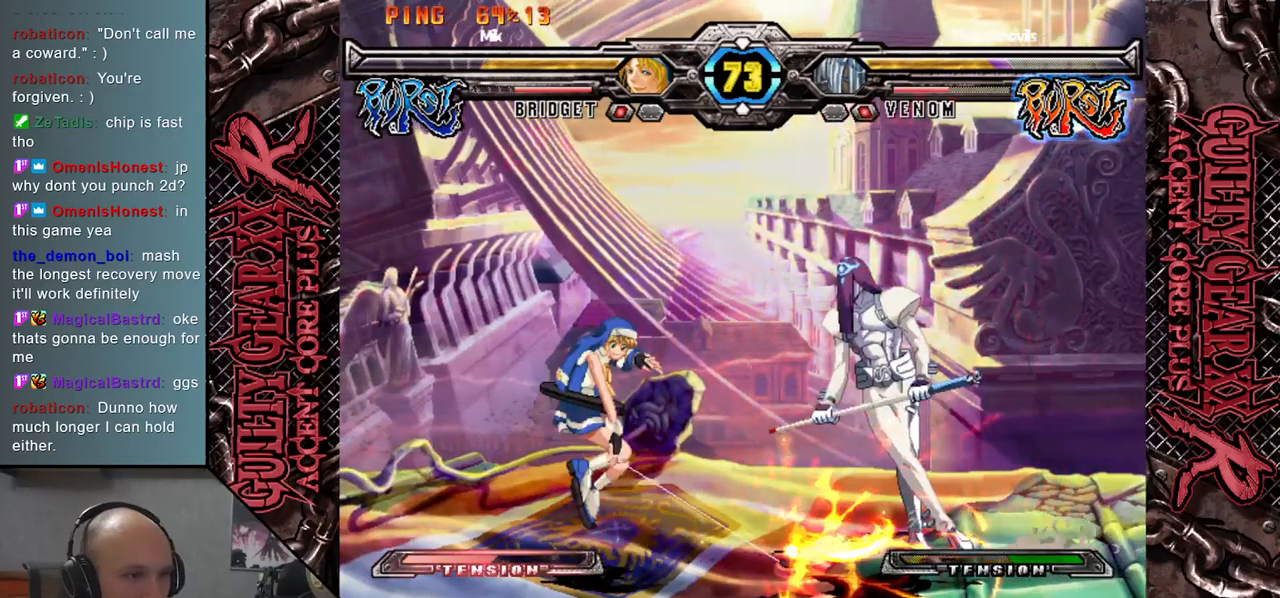
{"buttons": [], "left_stick": "up-right", "events": [[67, "CROSS", "up"], [133, "CROSS", "down"], [217, "CROSS", "up"], [333, "left_stick", "right"], [467, "left_stick", "up-right"]]}
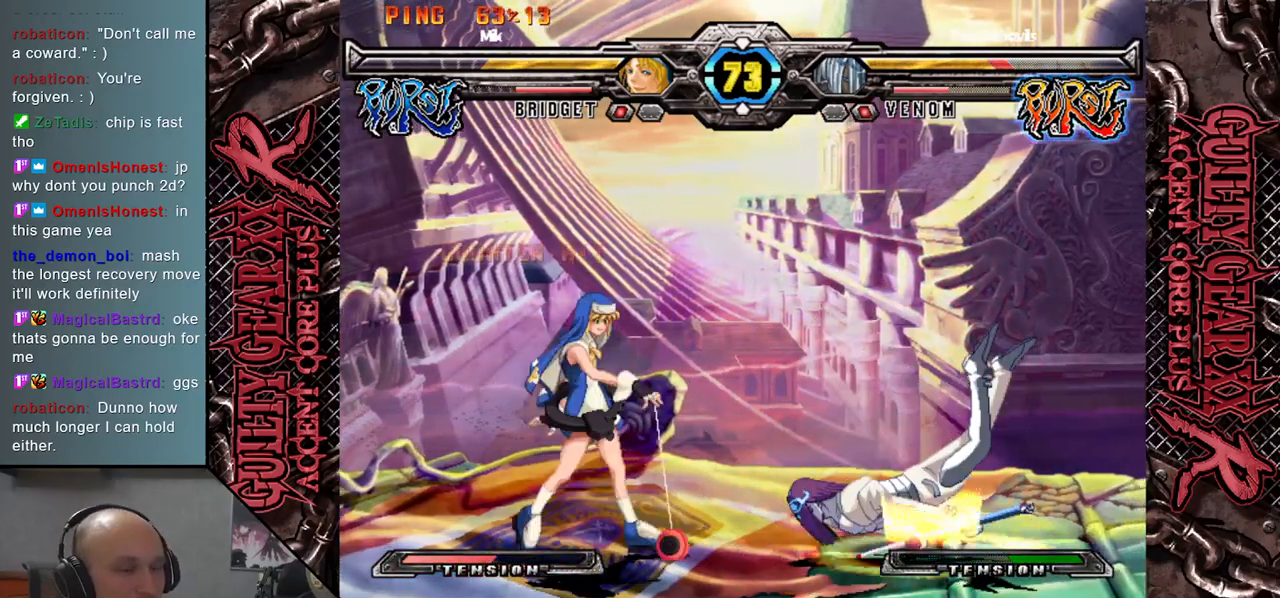
{"buttons": [], "left_stick": "right", "events": [[117, "left_stick", "right"]]}
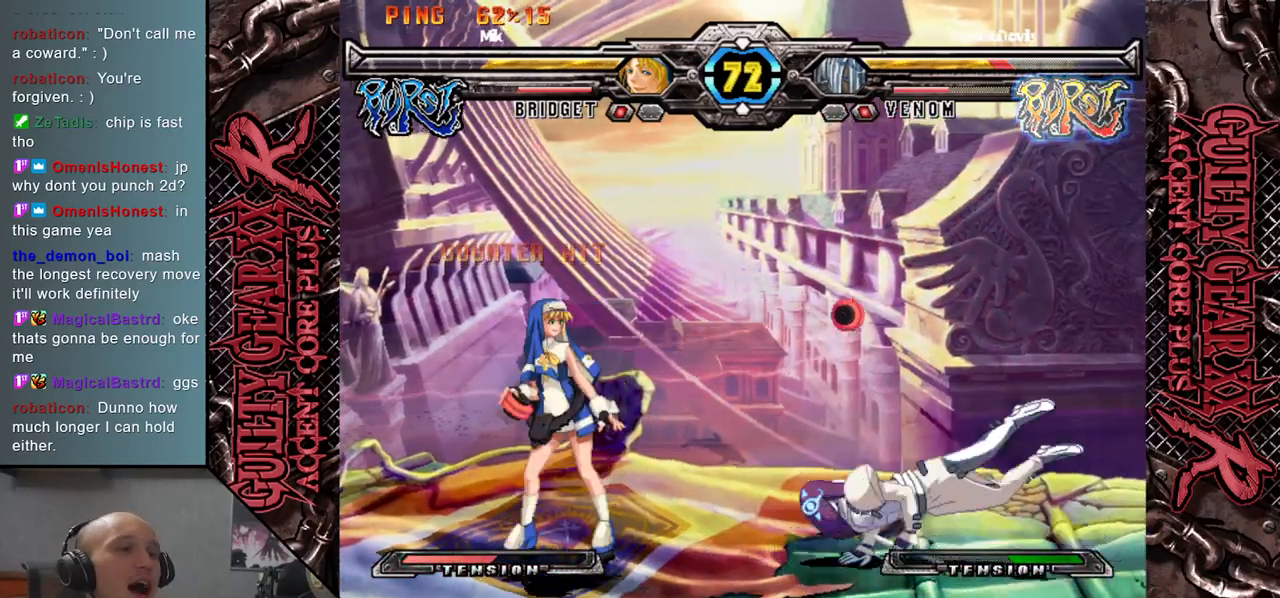
{"buttons": [], "left_stick": "up-right", "events": [[483, "left_stick", "up-right"]]}
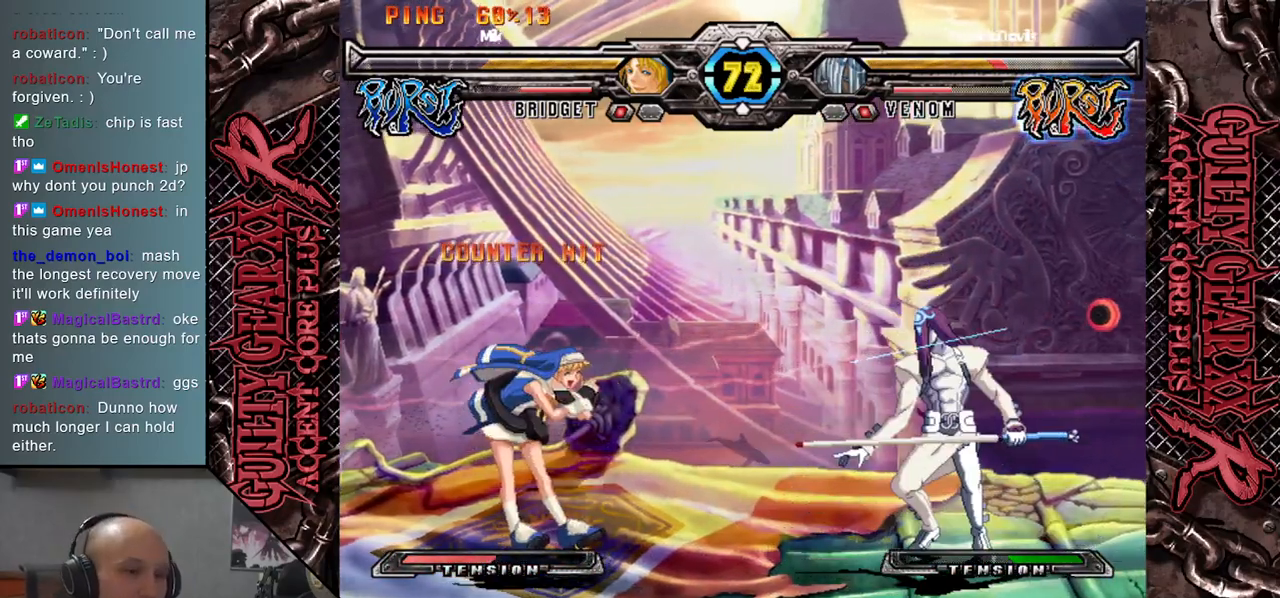
{"buttons": [], "left_stick": "left", "events": [[200, "left_stick", "right"], [500, "left_stick", "left"]]}
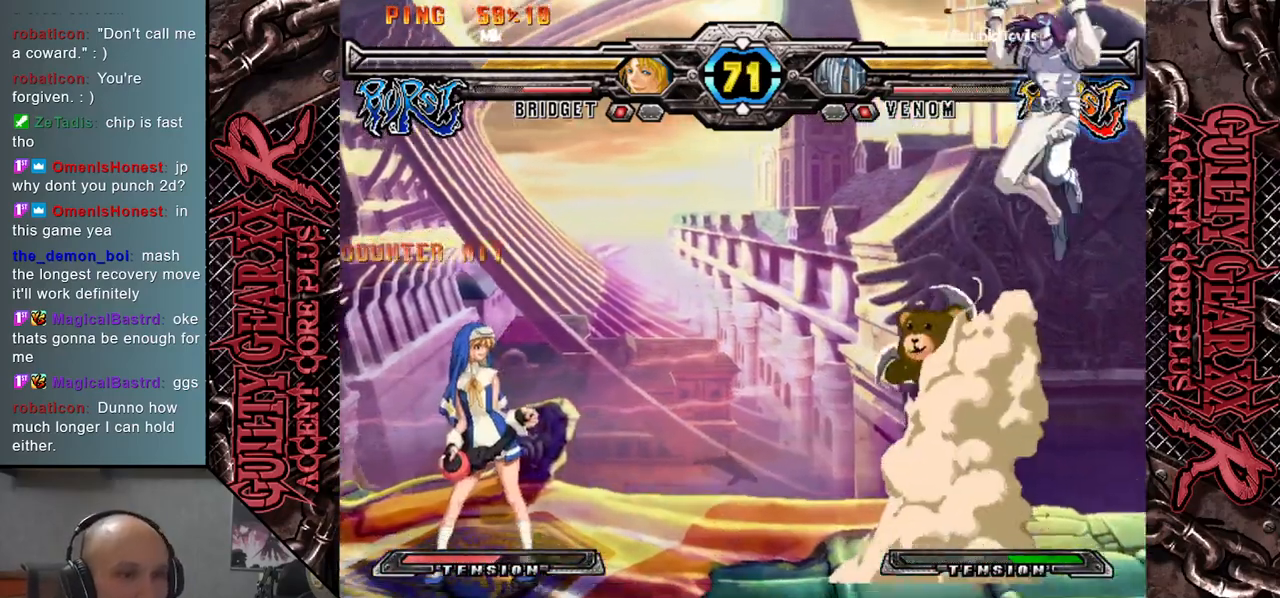
{"buttons": ["CIRCLE"], "left_stick": "down", "events": [[17, "left_stick", "center"], [100, "left_stick", "left"], [167, "left_stick", "center"], [217, "left_stick", "left"], [350, "left_stick", "center"], [467, "left_stick", "down"], [483, "CIRCLE", "down"]]}
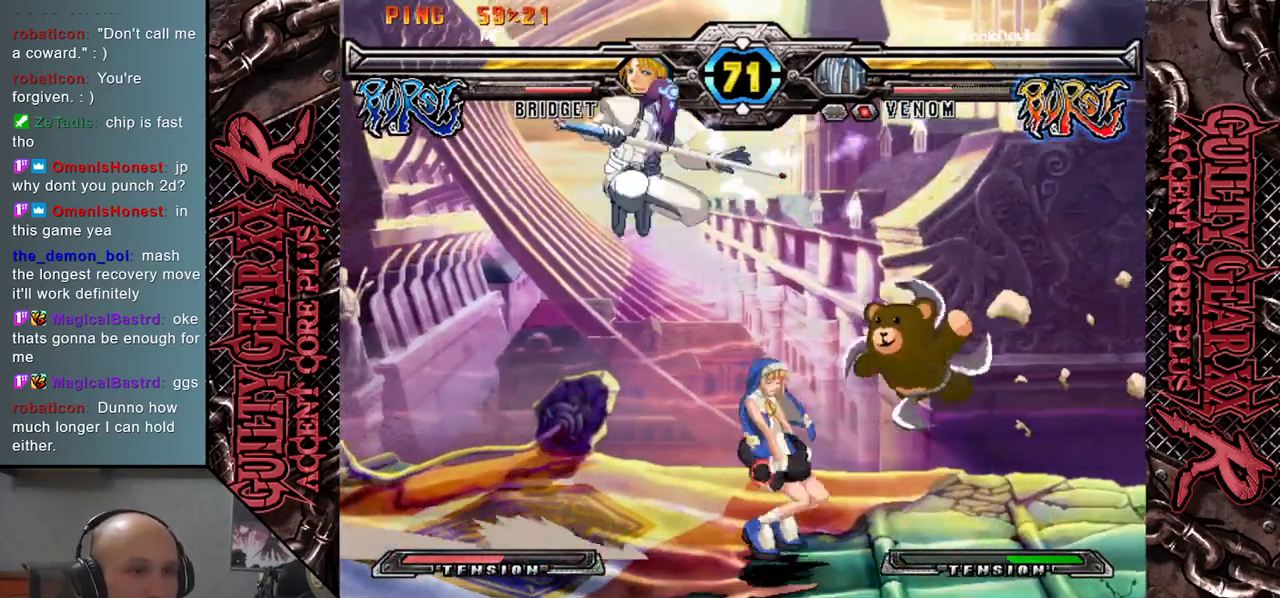
{"buttons": [], "left_stick": "left", "events": [[50, "CIRCLE", "up"], [50, "left_stick", "right"], [117, "left_stick", "down"], [150, "CIRCLE", "down"], [200, "CIRCLE", "up"], [283, "left_stick", "left"], [333, "CIRCLE", "down"], [367, "CIRCLE", "up"]]}
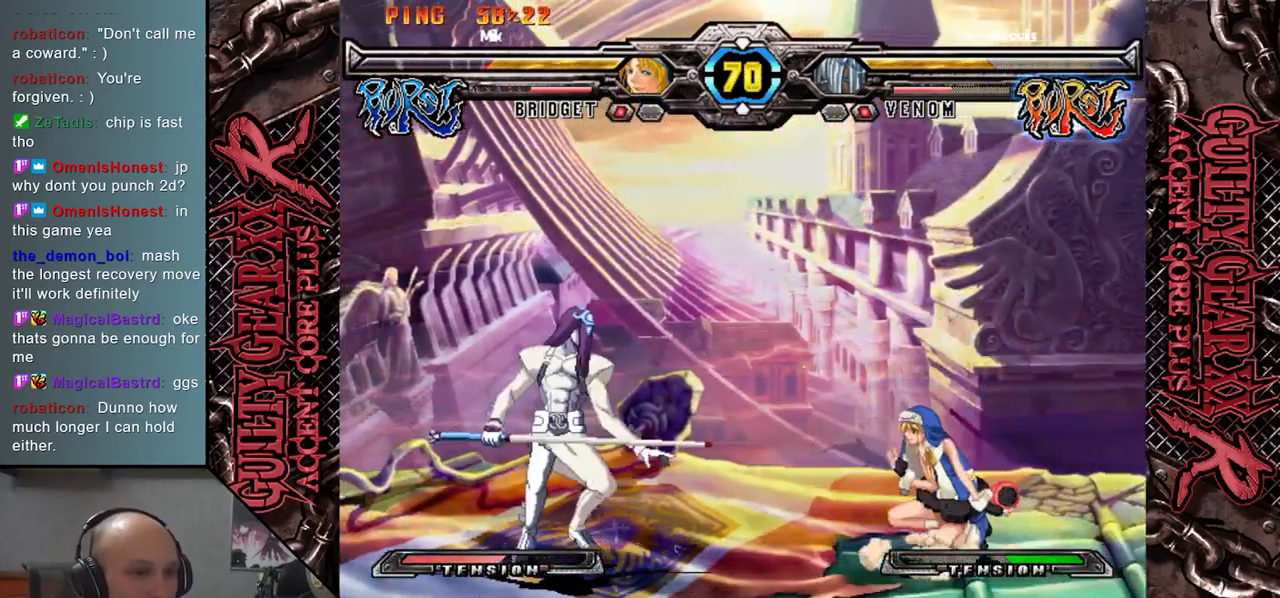
{"buttons": [], "left_stick": "up", "events": [[317, "left_stick", "down"], [367, "left_stick", "right"], [483, "left_stick", "up"]]}
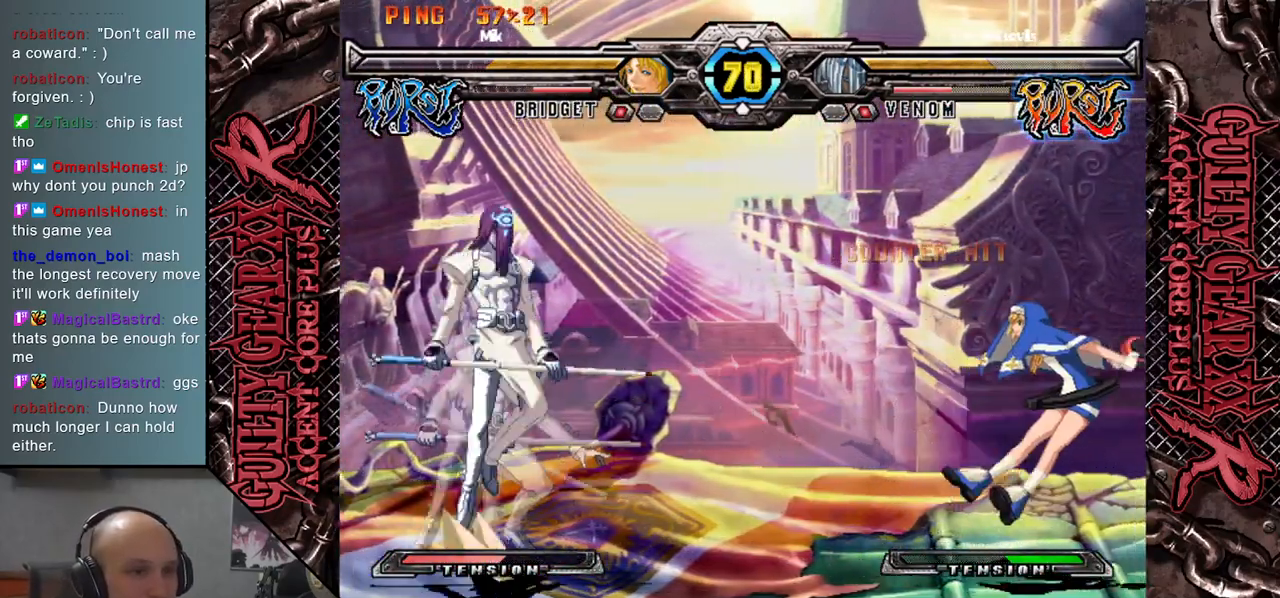
{"buttons": [], "left_stick": "right", "events": [[50, "left_stick", "center"], [233, "left_stick", "right"]]}